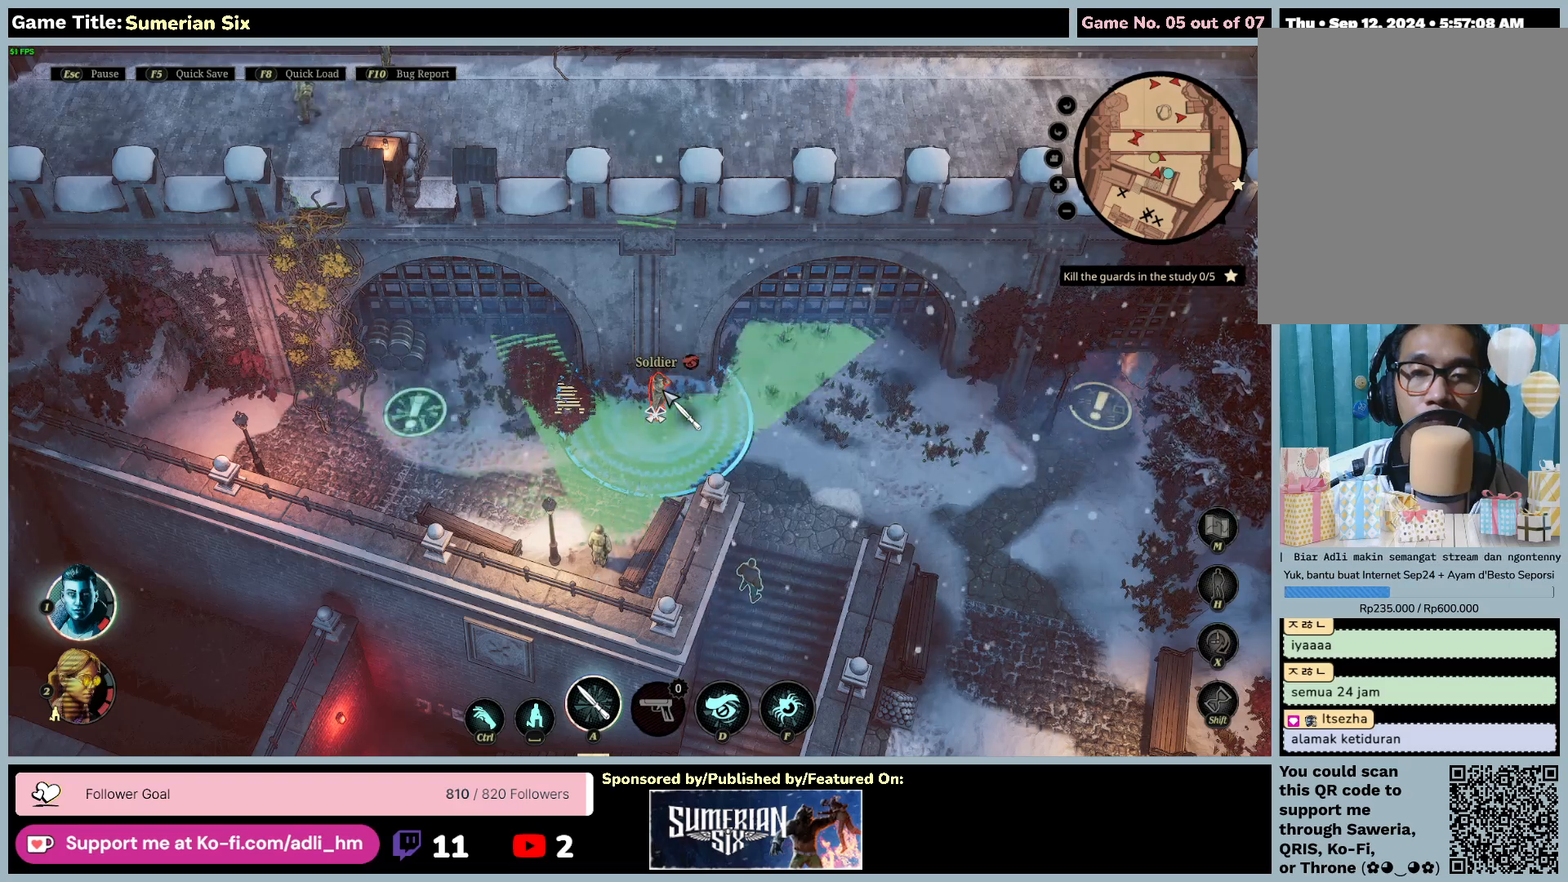
Gameplay with keyboard and mouse; each line is a JSON object with the keys and mouse buttons held at the frame after it. "events" lists presses ("down") and releases ("up") of "0", "1", "2", "3", "4", "5", "6", "7", "8", "9", "a", "alt", "b", "c", "caps_lock", "ctrl", "d", "down", "e", "escape", "f", "f1", "f2", "f3", "f4", "f5", "f6", "f7", "f8", "g", "h", "i", "j", "k", "l", "left", "m", "n", "o", "p", "q", "r", "return", "right", "s", "shift", "space", "t", "tab", "u", "up", "v", "w", "x", "y", "z", "mouse_left", "mouse_wheel" and "mouse_right" between this image and that frame as [ms after this image, input, new state], when the widget could be followed in between. "mouse_left", "mouse_wheel", "mouse_right" = the "left", "wheel", "right" buttons of the "mouse" list. No other keys are recorded. "wheel" means that the mouse wheel is clicked or scrolled. Mouse movement is not recorded.
{"keys": ["d"], "mouse": [], "events": [[167, "d", "down"]]}
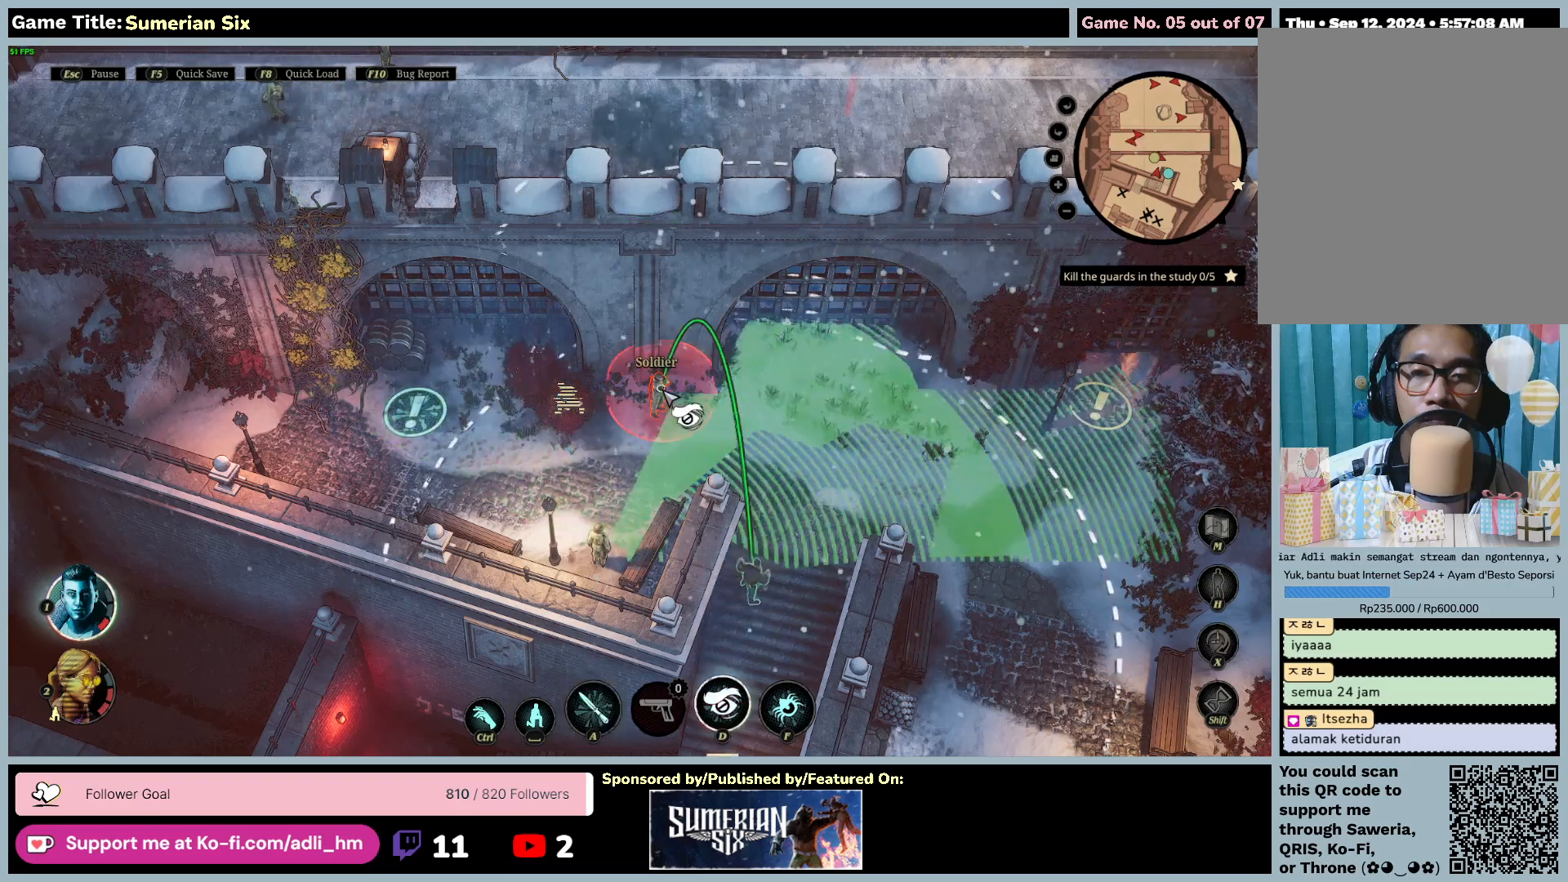
{"keys": [], "mouse": [], "events": [[133, "d", "up"]]}
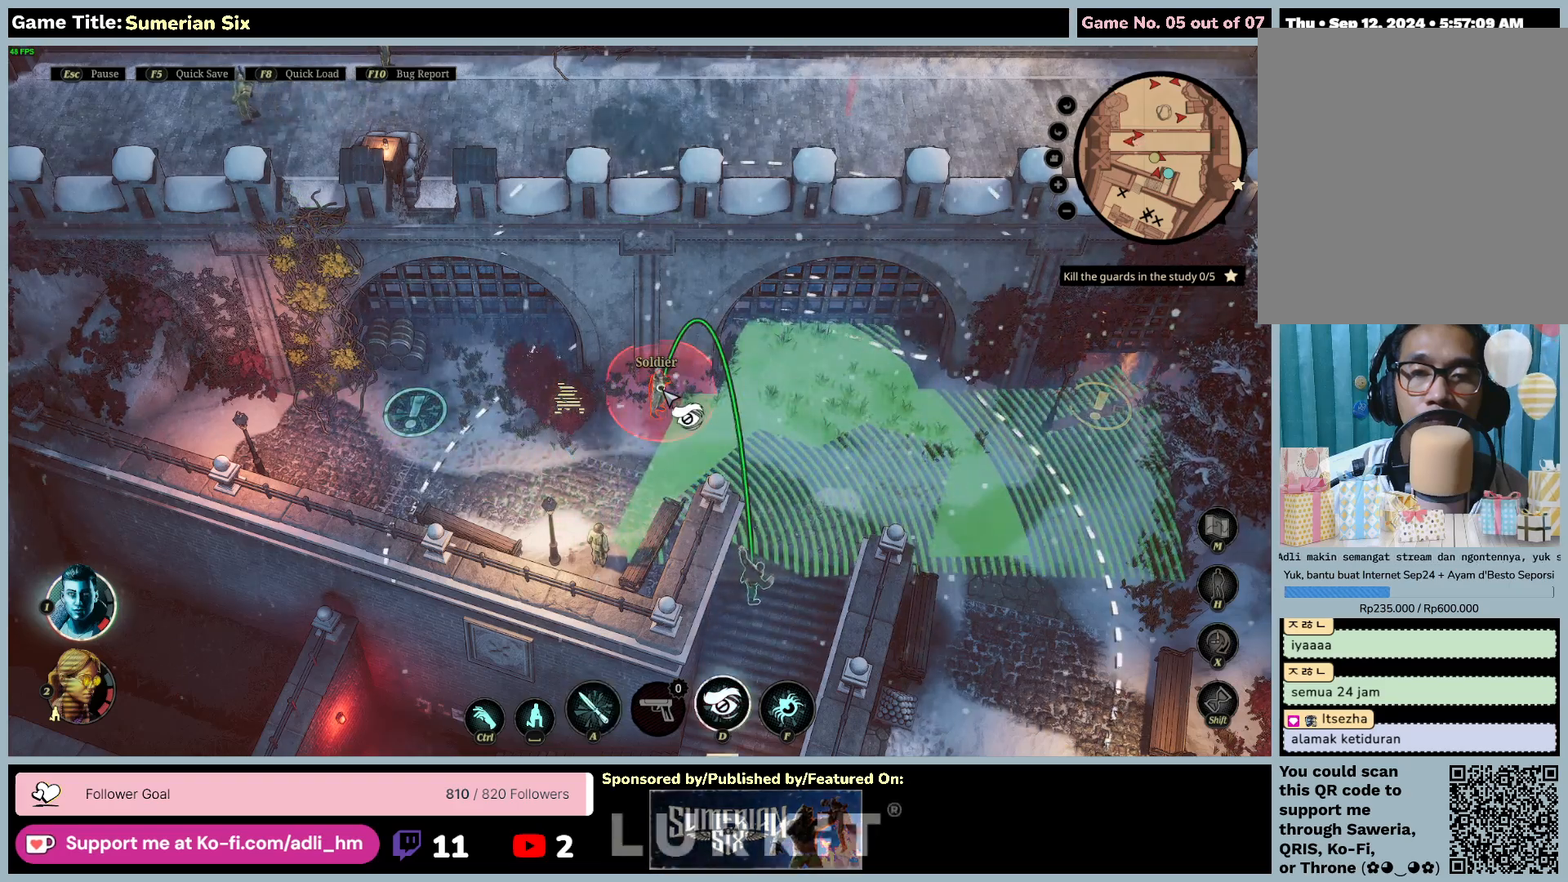
{"keys": [], "mouse": [], "events": []}
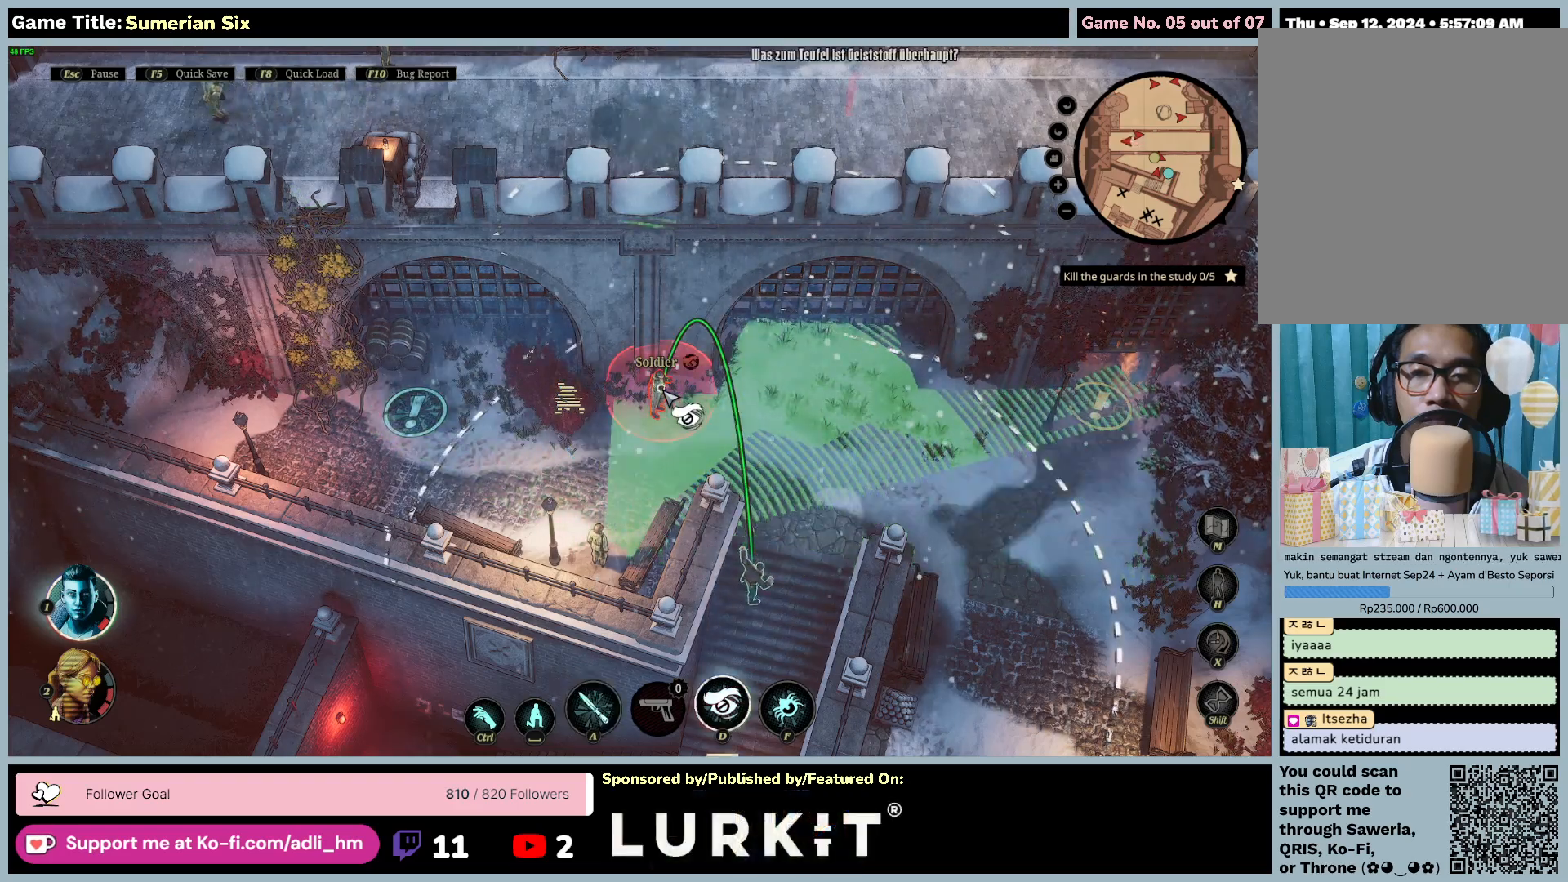
{"keys": [], "mouse": [], "events": []}
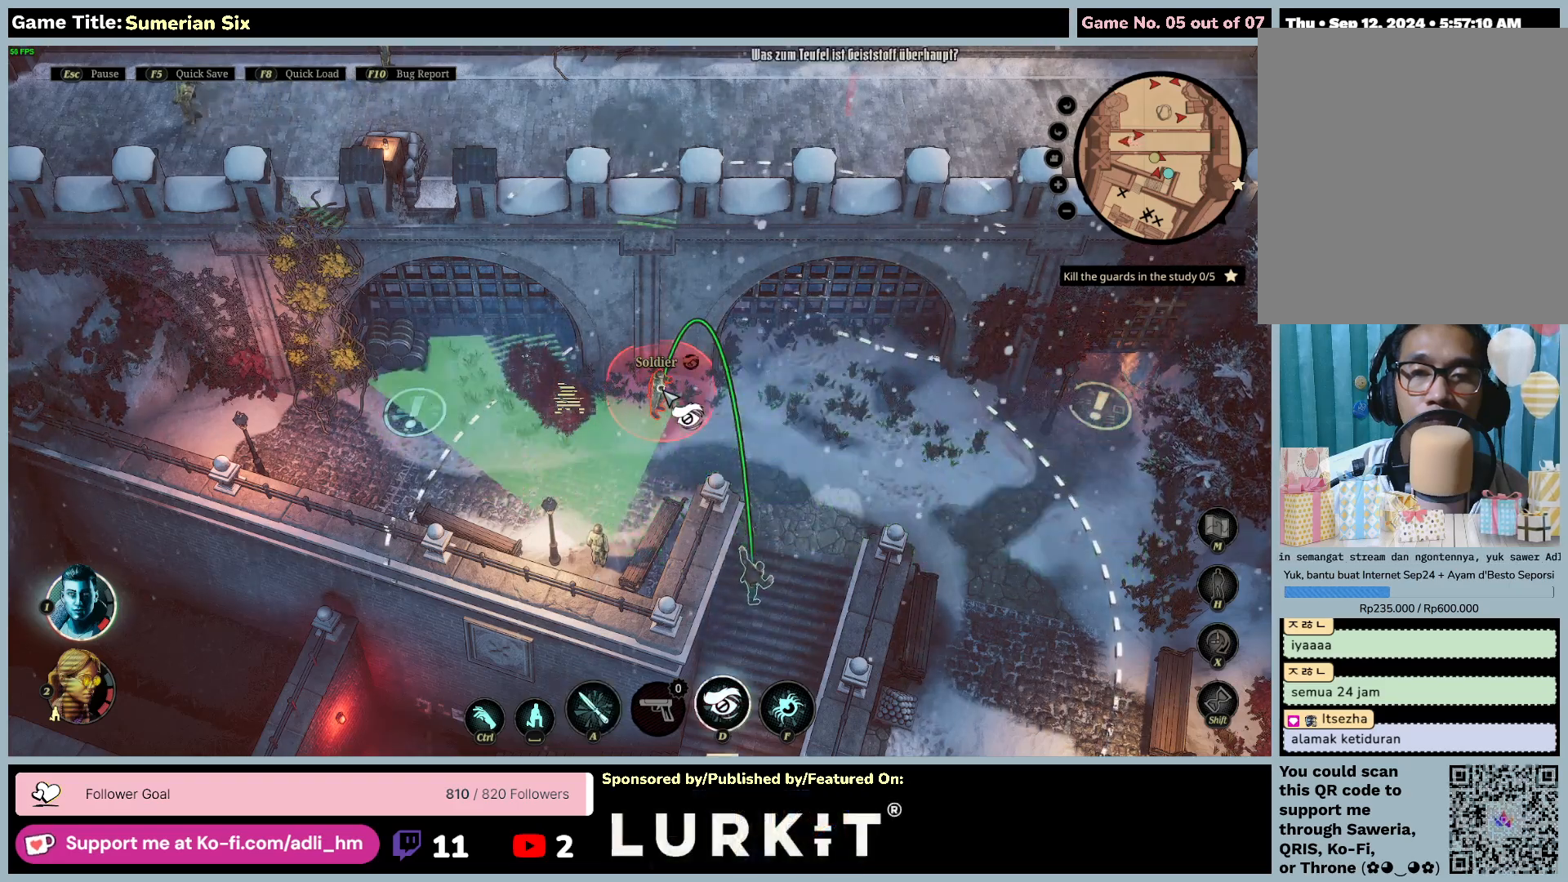
{"keys": [], "mouse": [], "events": []}
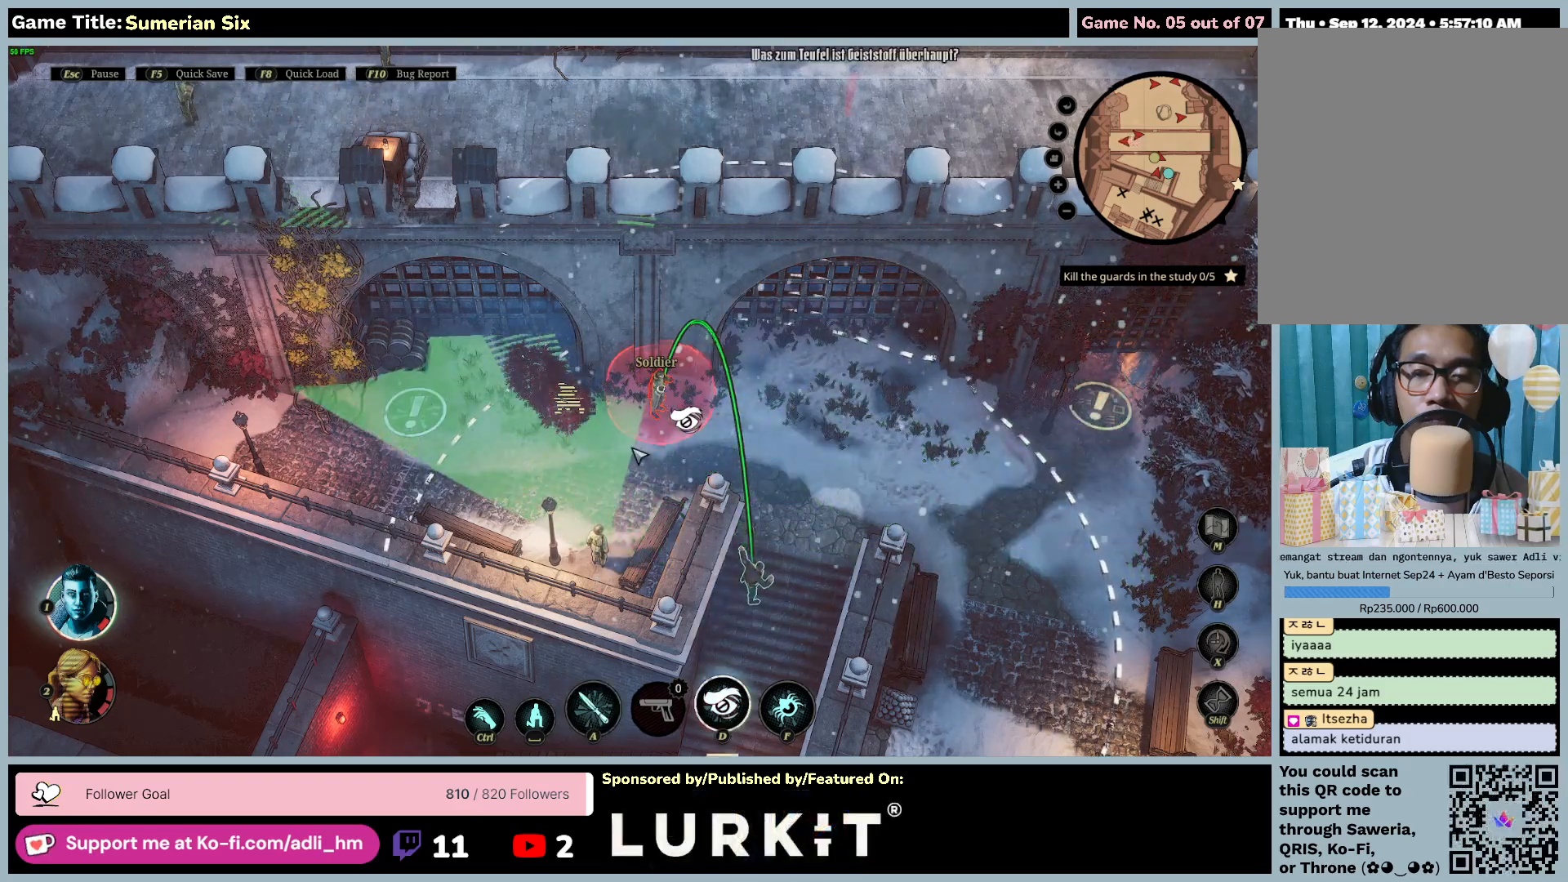
{"keys": [], "mouse": [], "events": []}
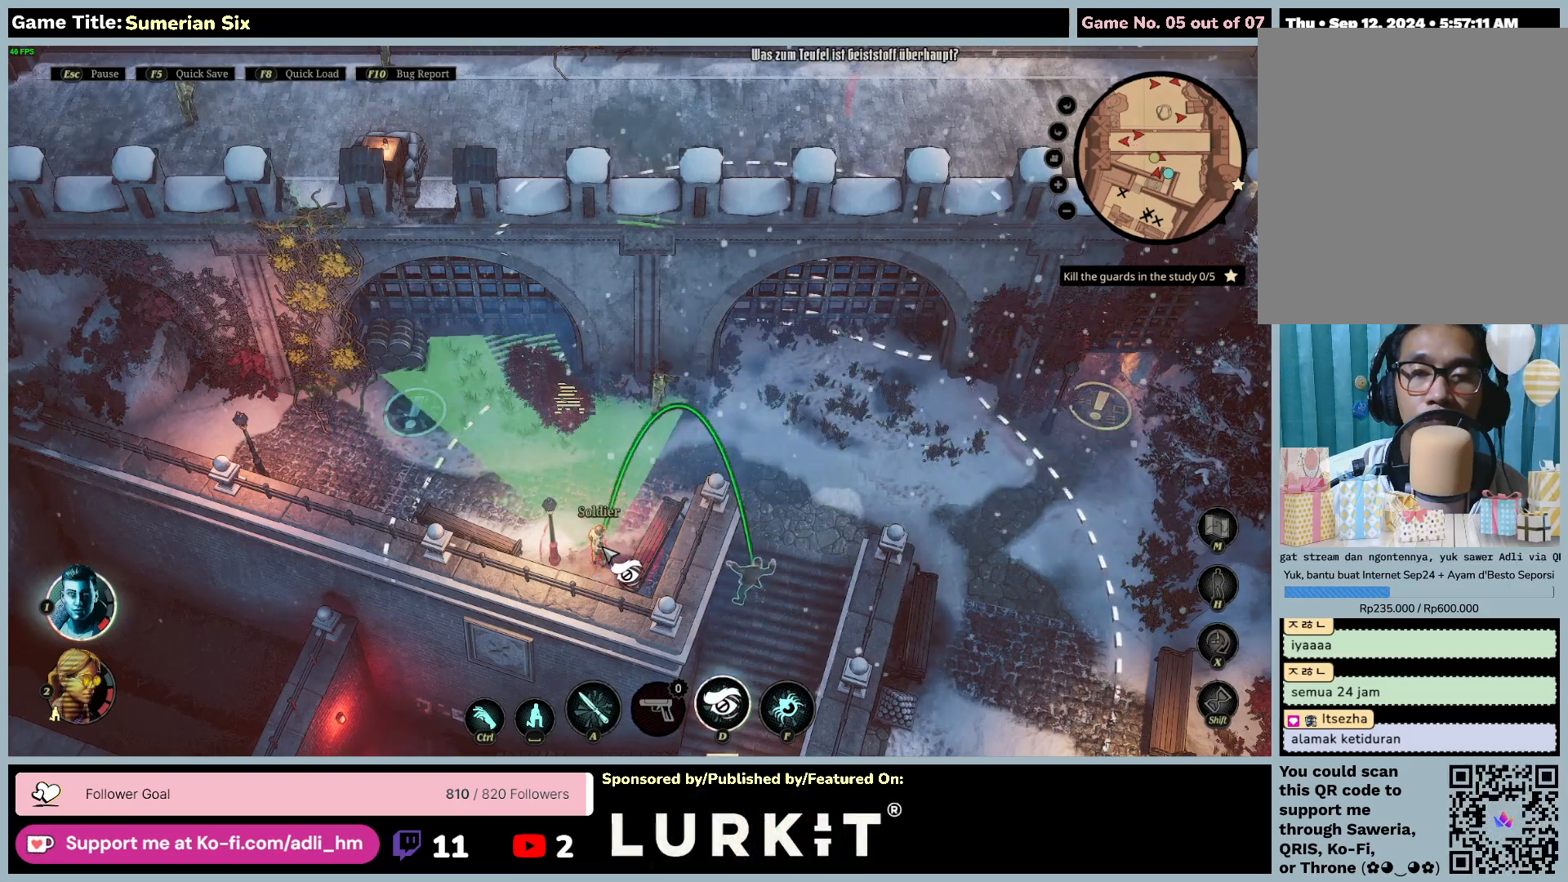
{"keys": [], "mouse": [], "events": []}
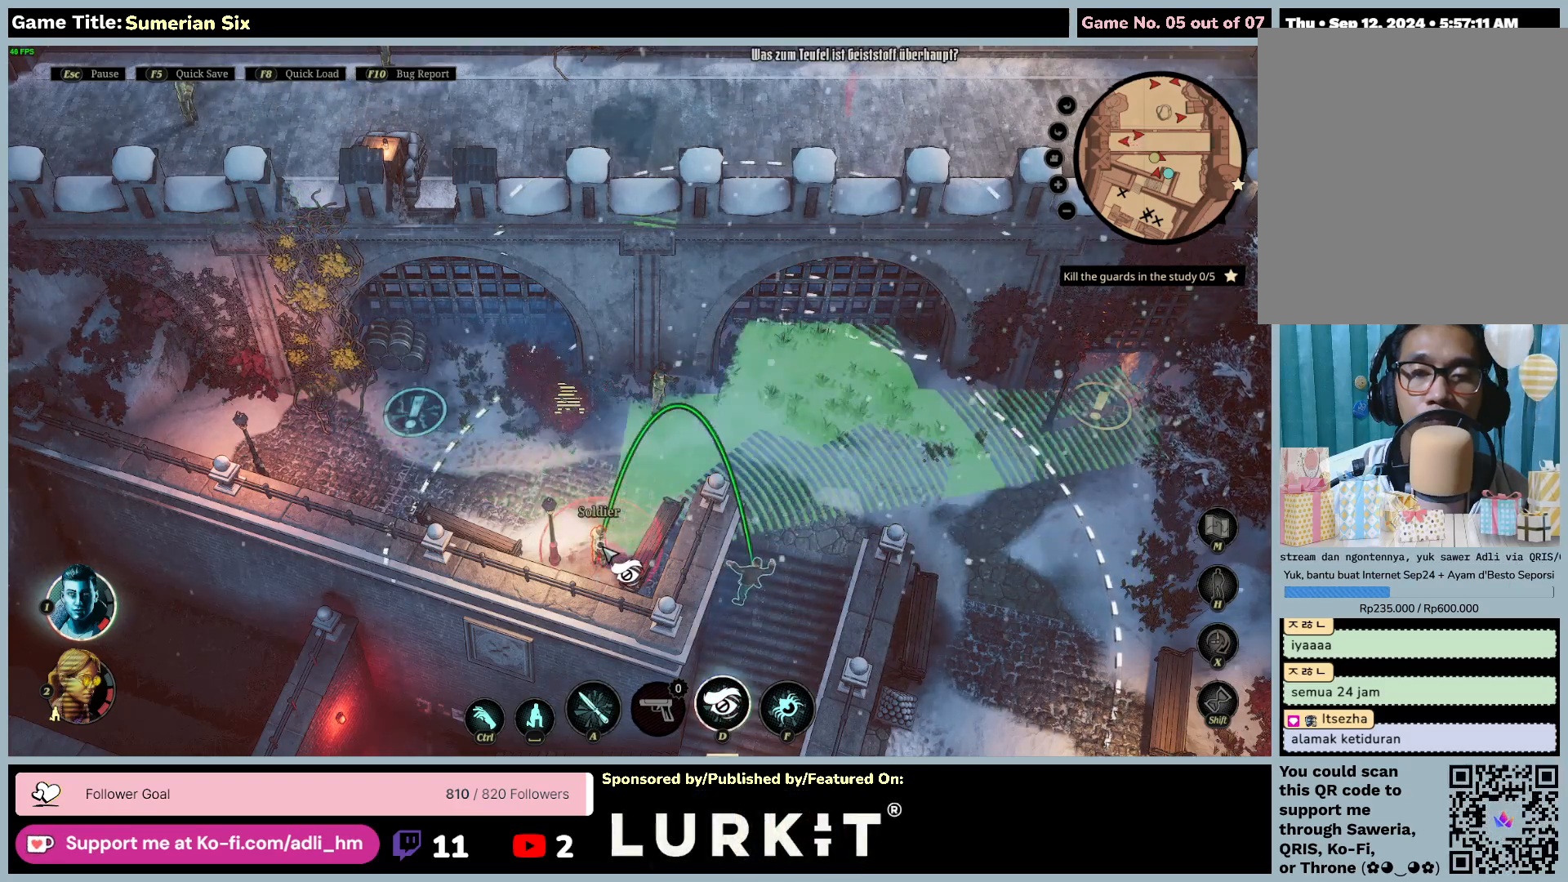
{"keys": [], "mouse": [], "events": []}
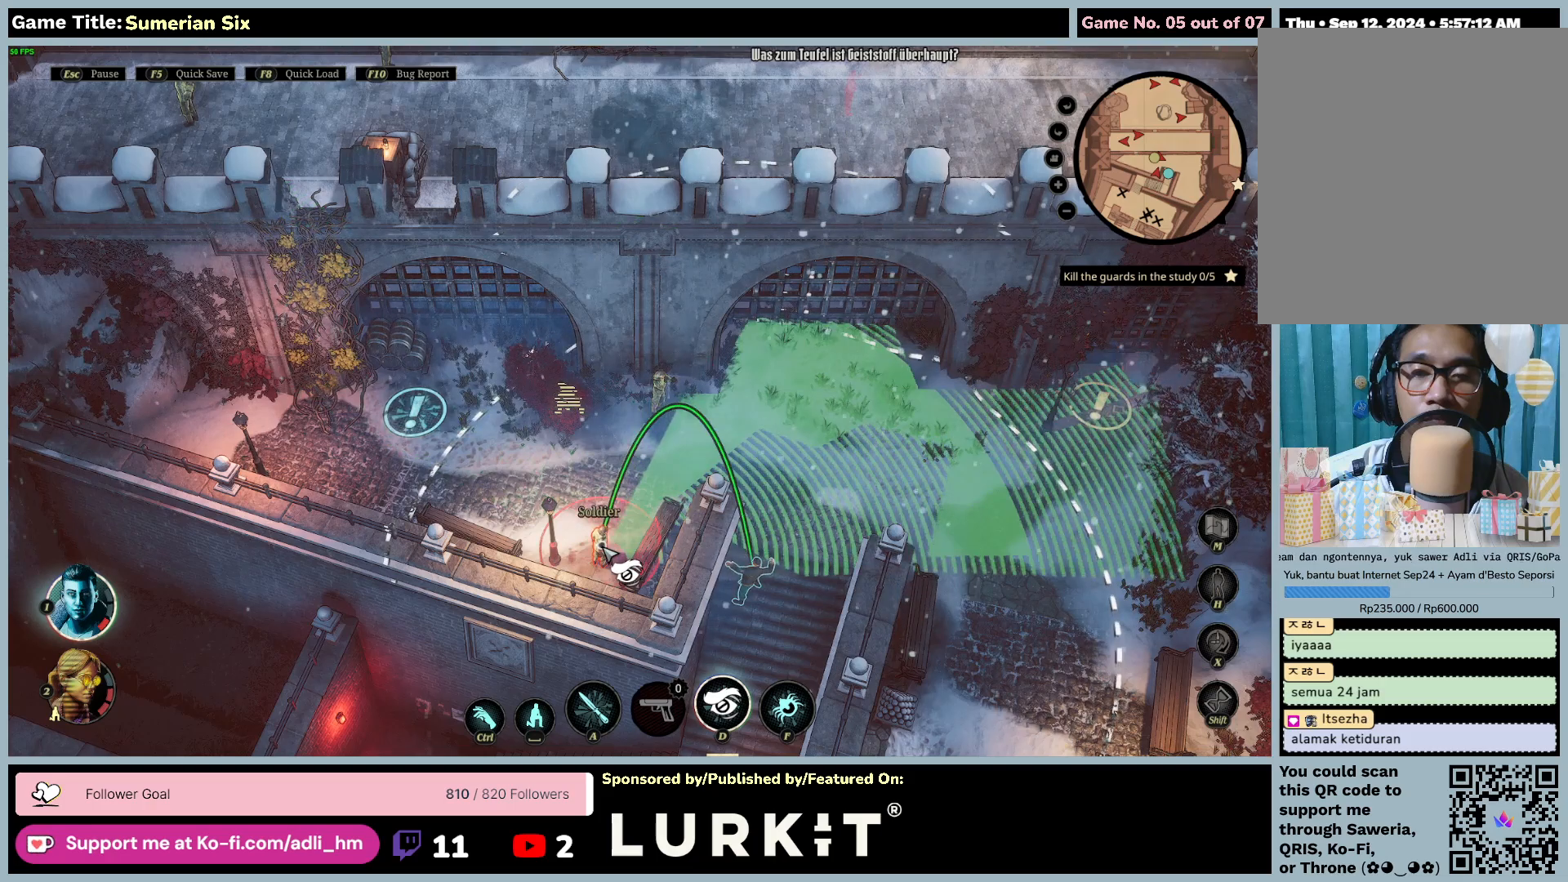
{"keys": ["a"], "mouse": [], "events": [[83, "mouse_left", "down"], [400, "mouse_left", "up"], [417, "a", "down"]]}
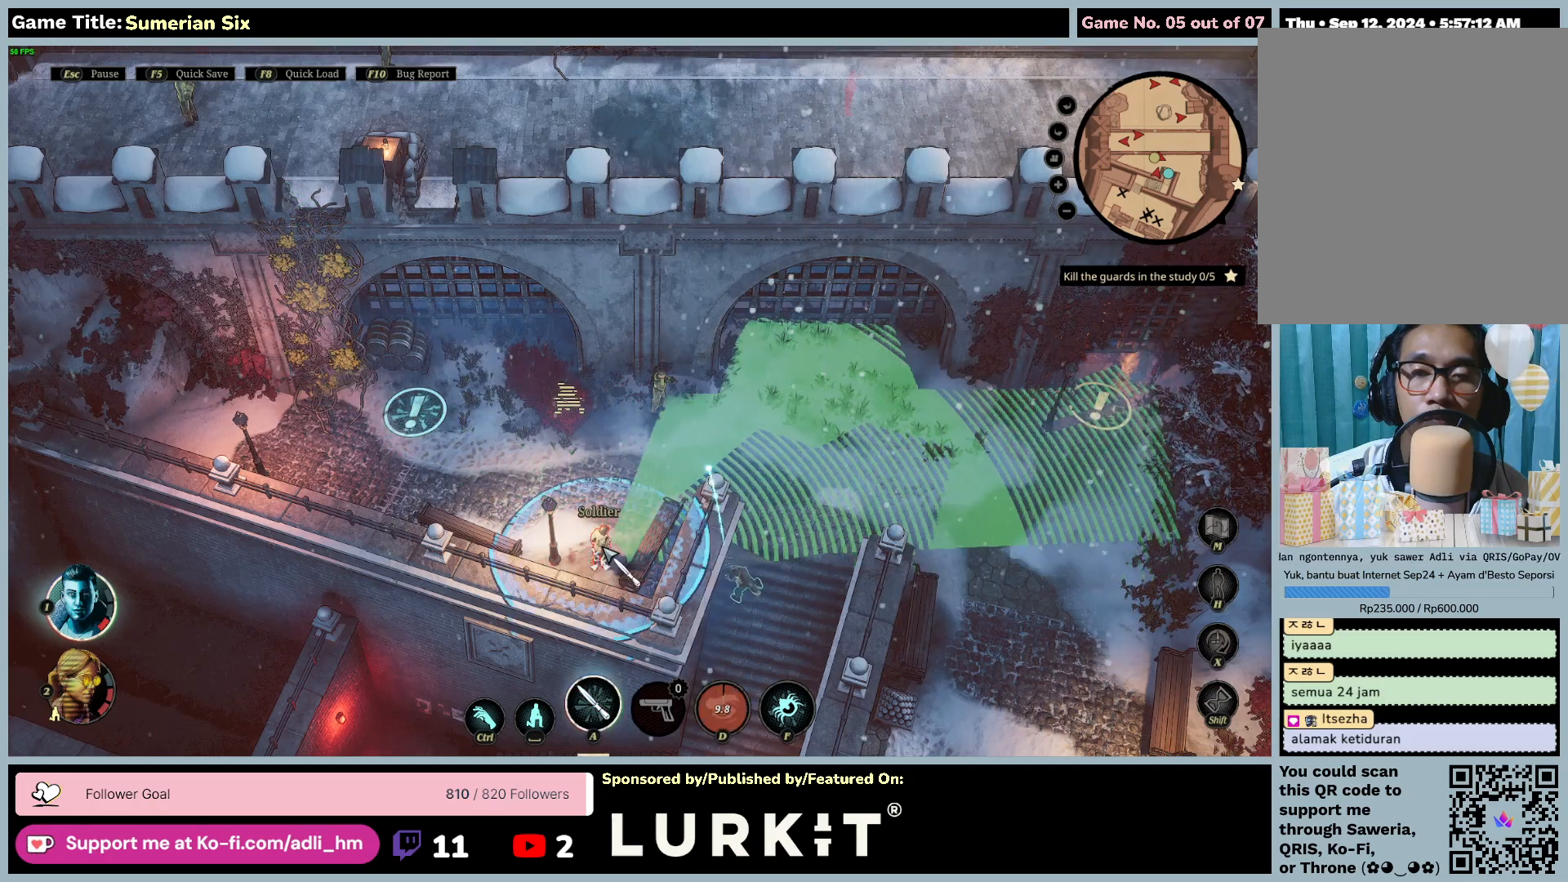
{"keys": [], "mouse": ["left"], "events": [[367, "mouse_left", "down"], [450, "a", "up"]]}
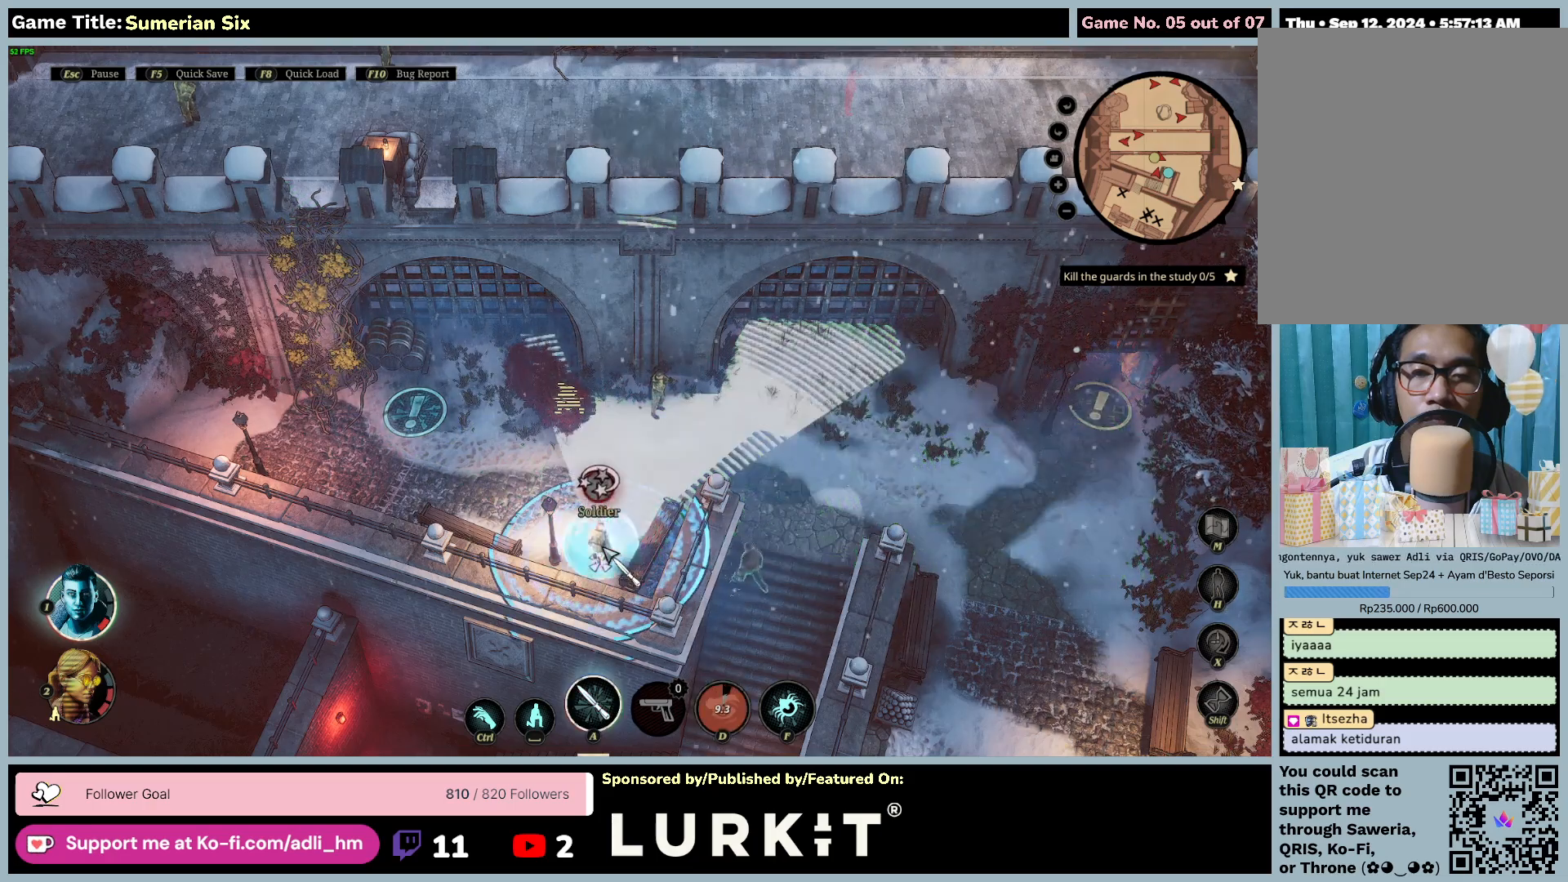
{"keys": [], "mouse": [], "events": [[217, "mouse_left", "up"]]}
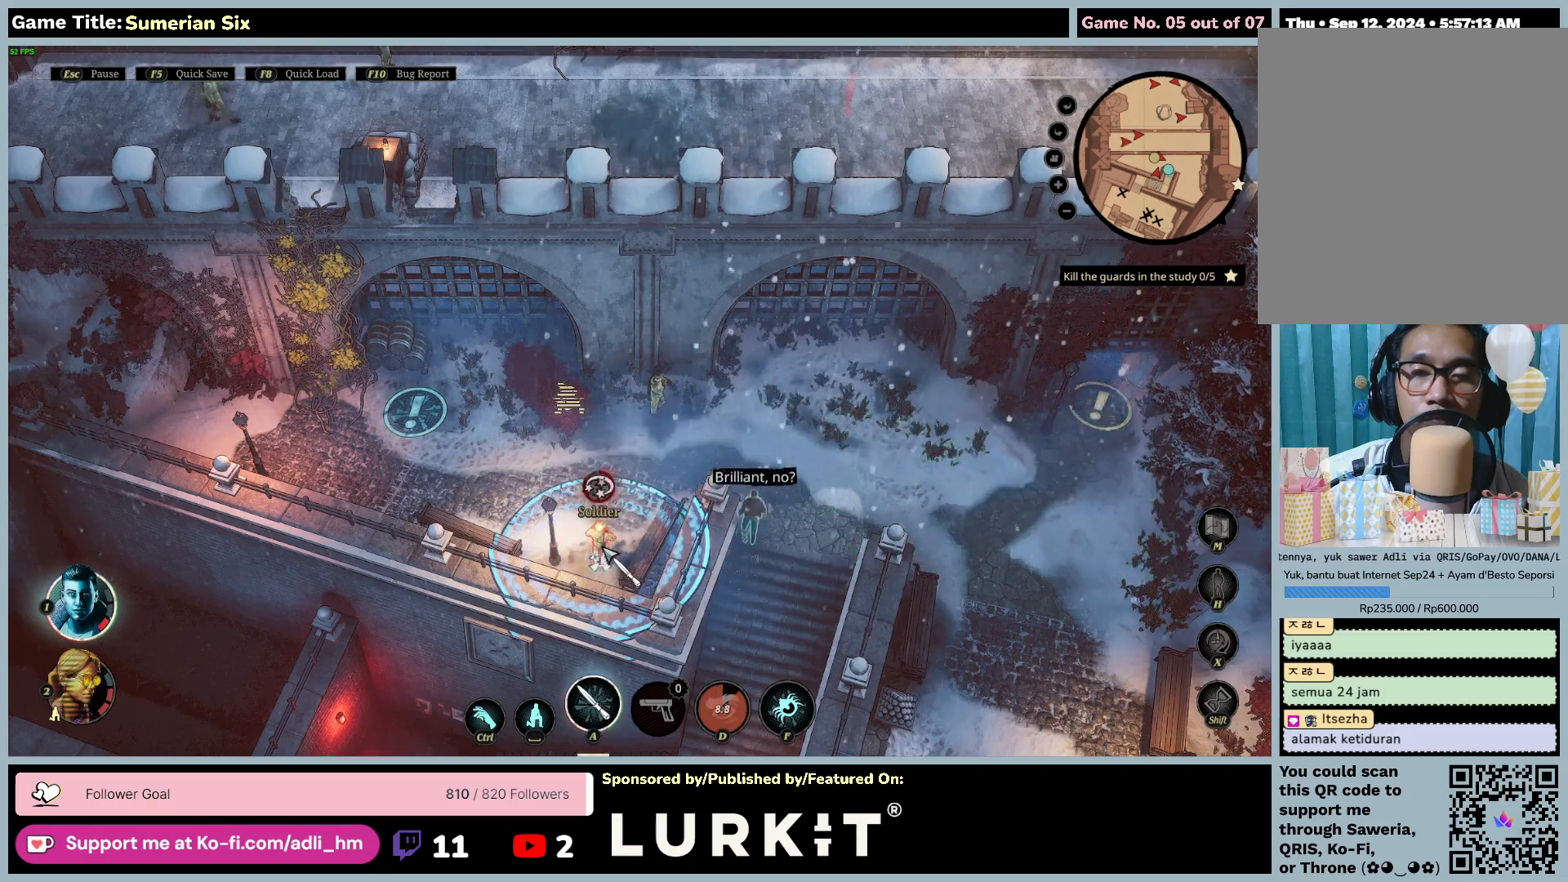
{"keys": [], "mouse": [], "events": []}
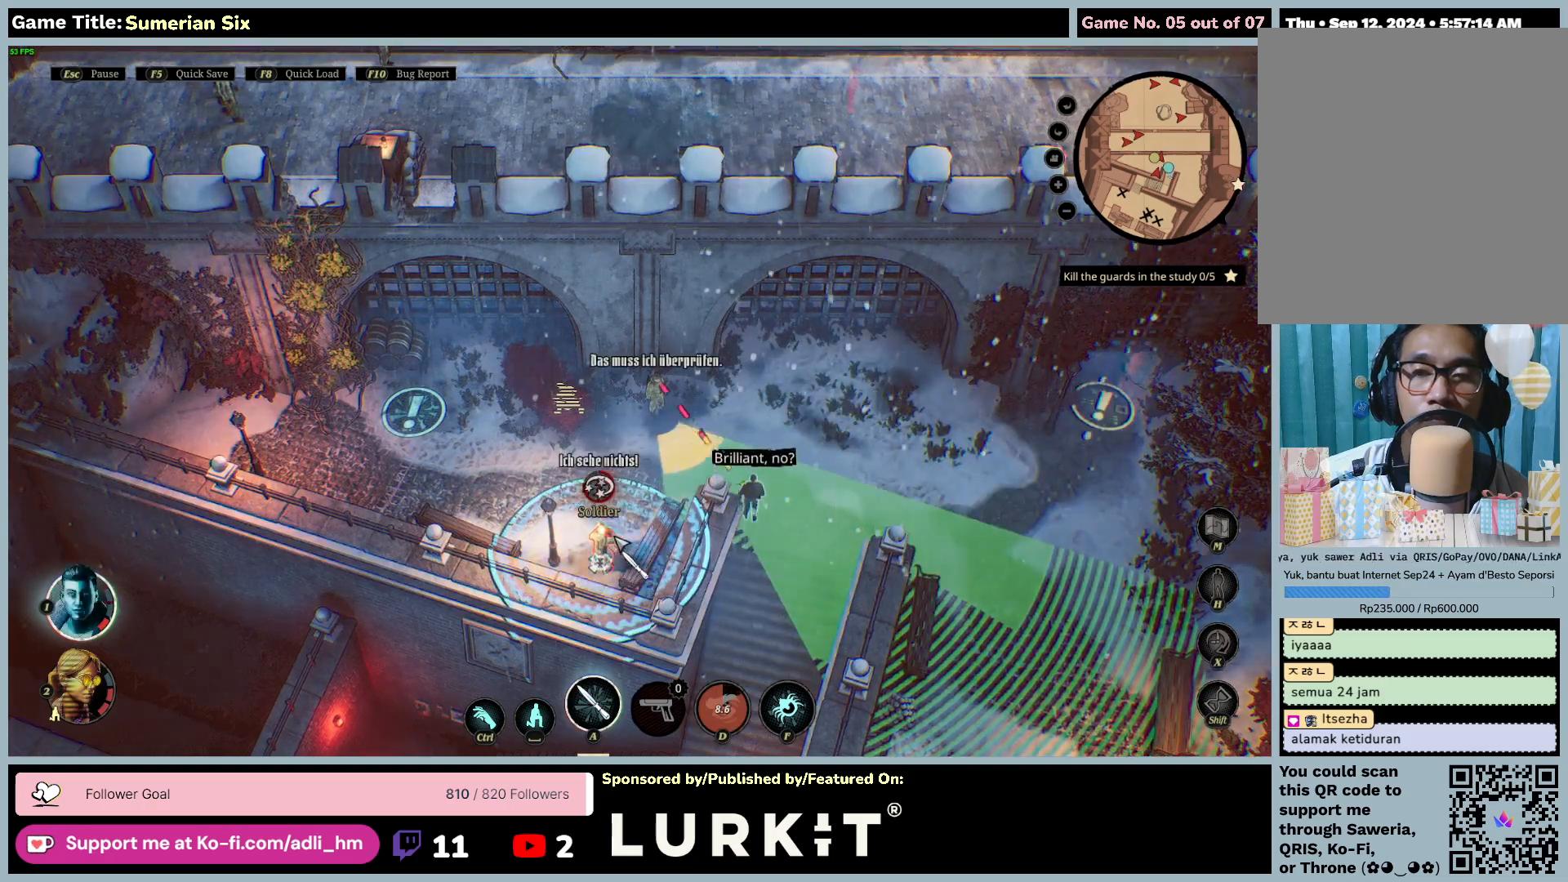
{"keys": ["2"], "mouse": ["left"], "events": [[83, "2", "down"], [450, "mouse_left", "down"]]}
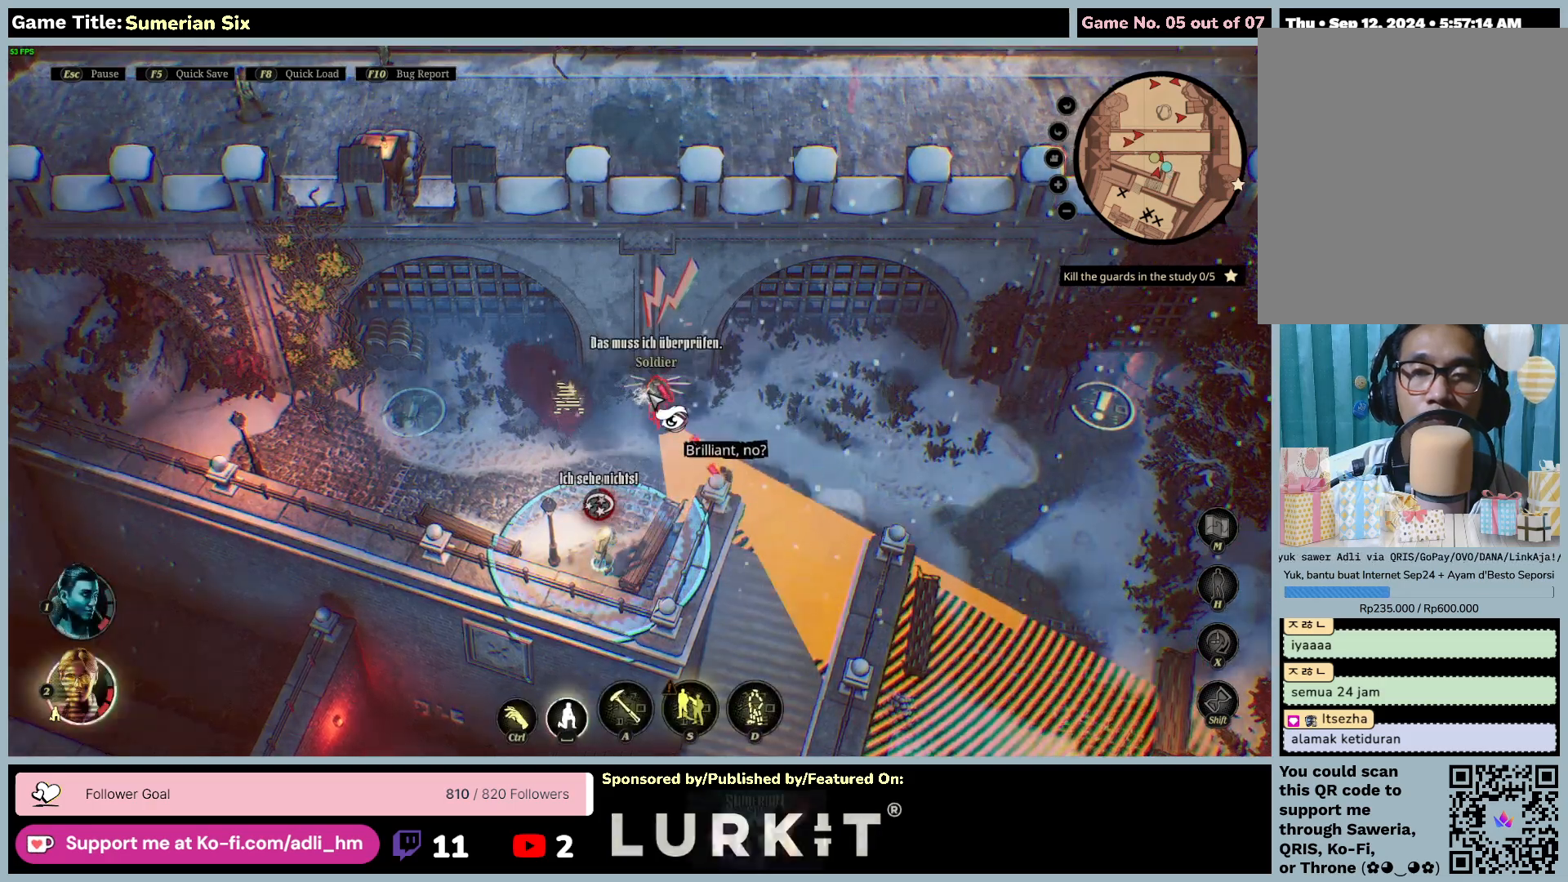
{"keys": [], "mouse": [], "events": [[150, "2", "up"], [250, "mouse_left", "up"]]}
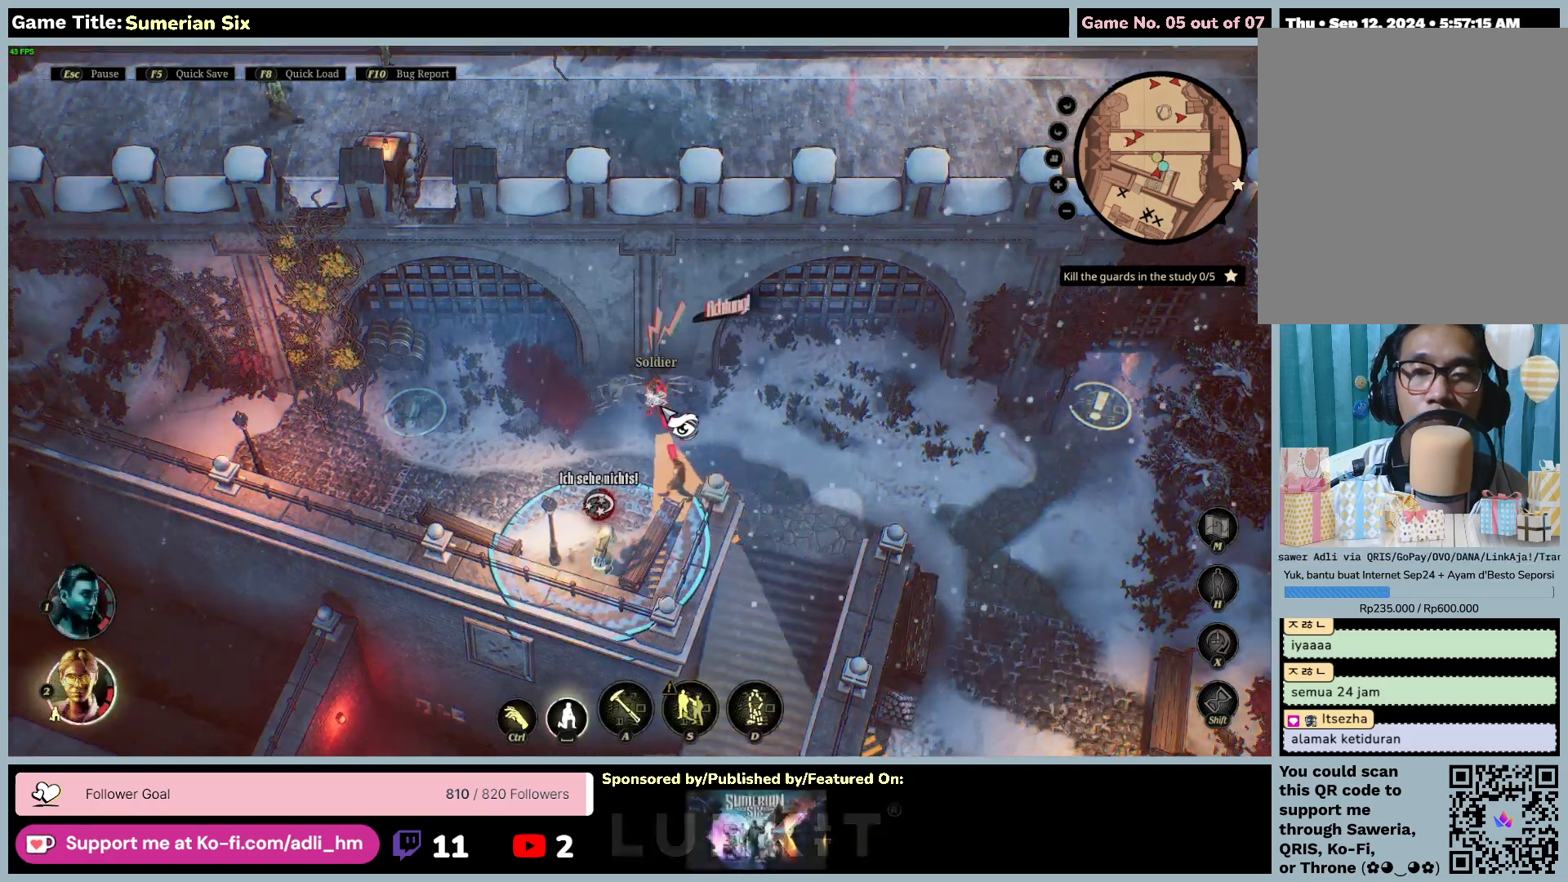
{"keys": [], "mouse": [], "events": []}
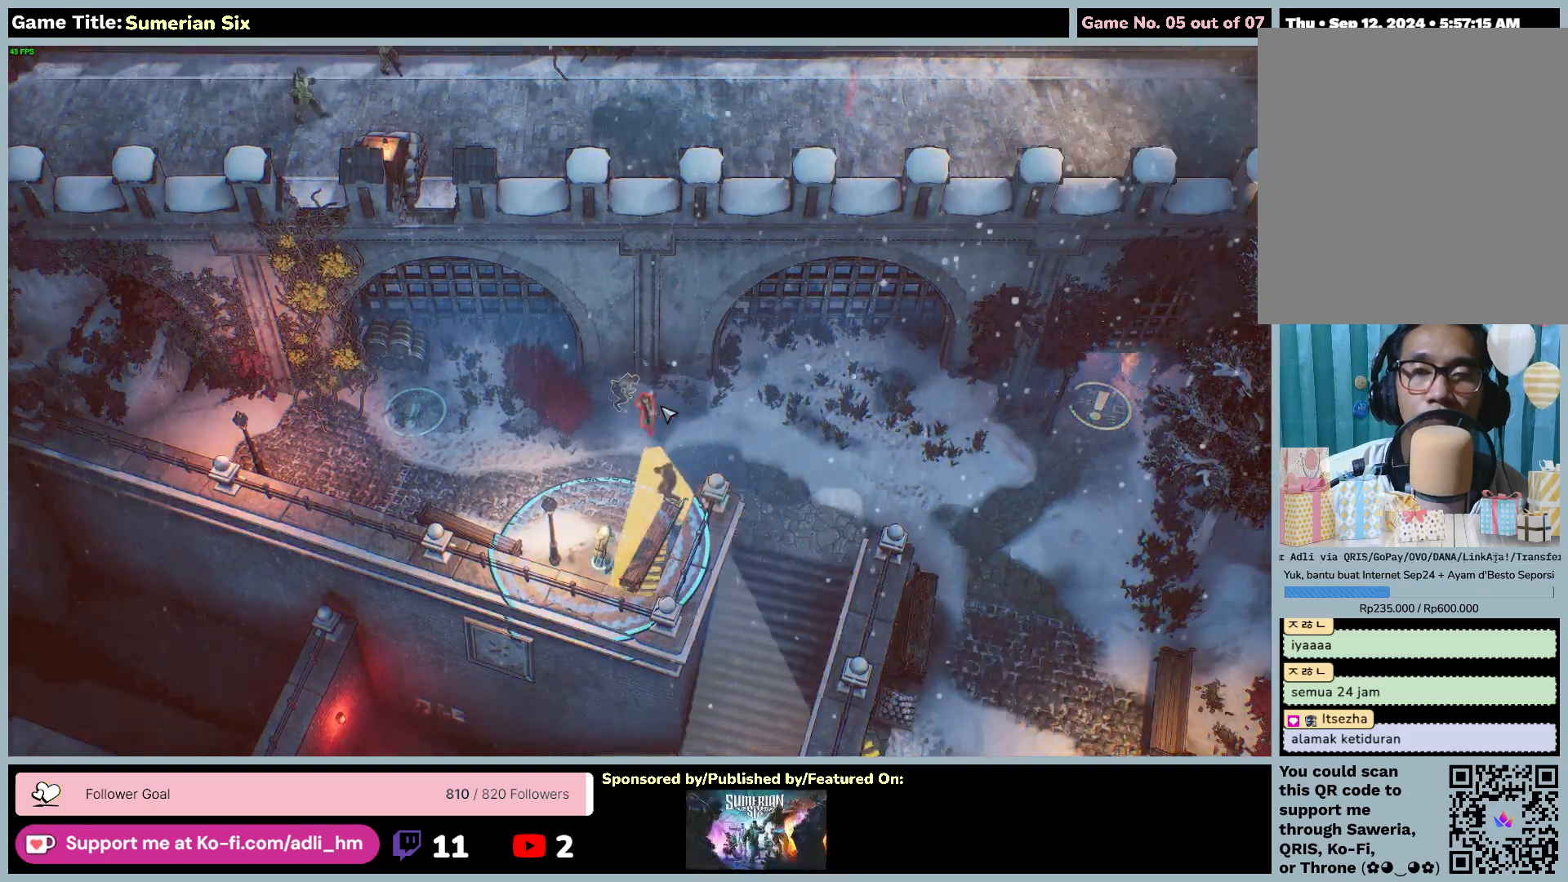
{"keys": [], "mouse": [], "events": []}
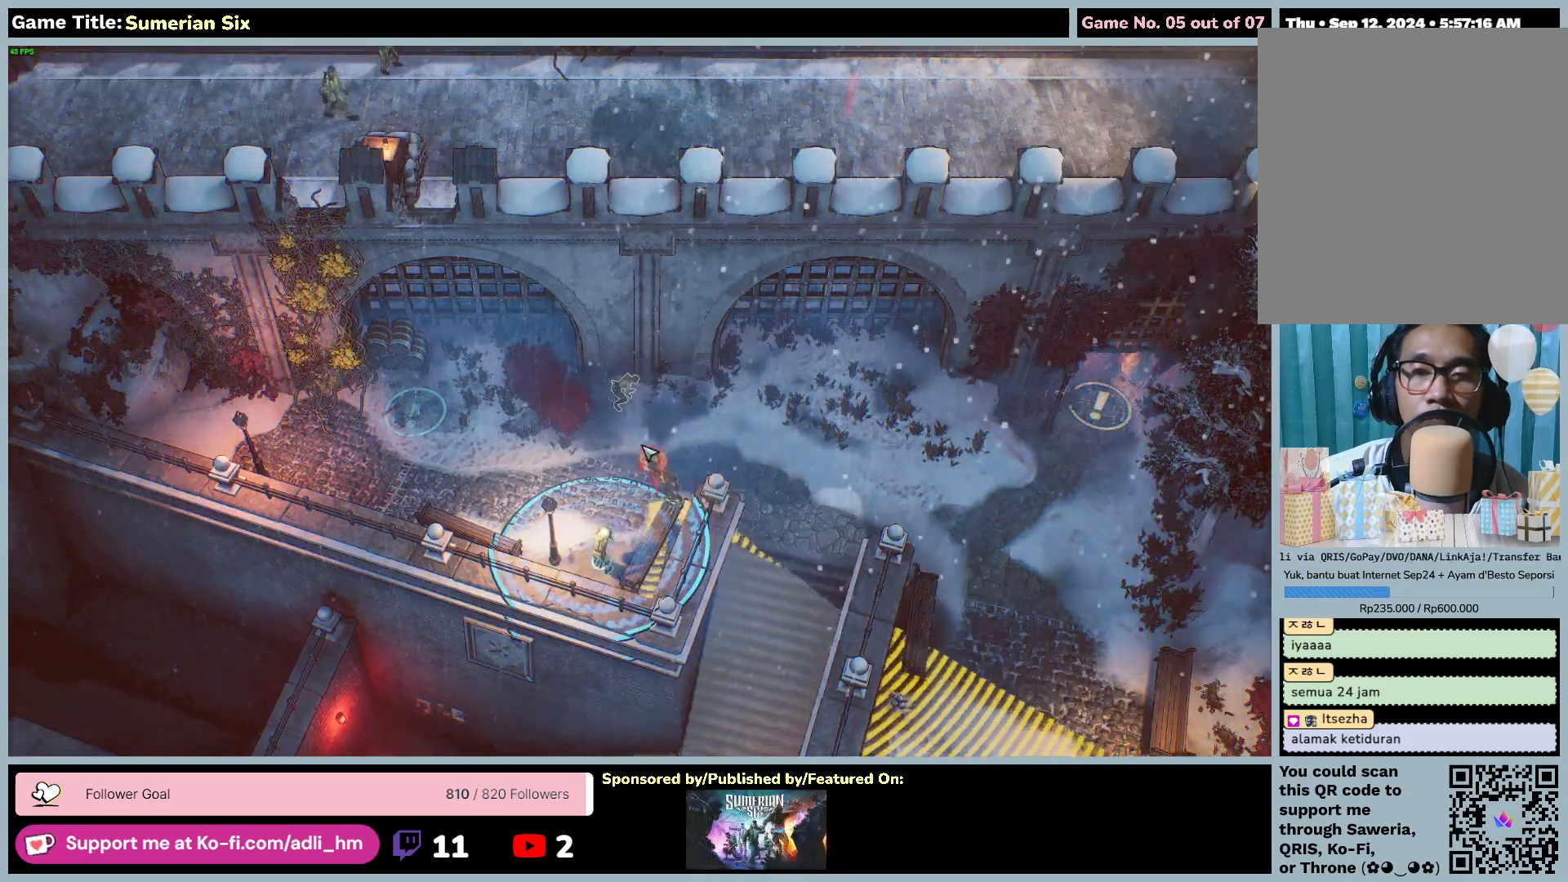
{"keys": ["a"], "mouse": ["left"], "events": [[183, "a", "down"], [483, "mouse_left", "down"]]}
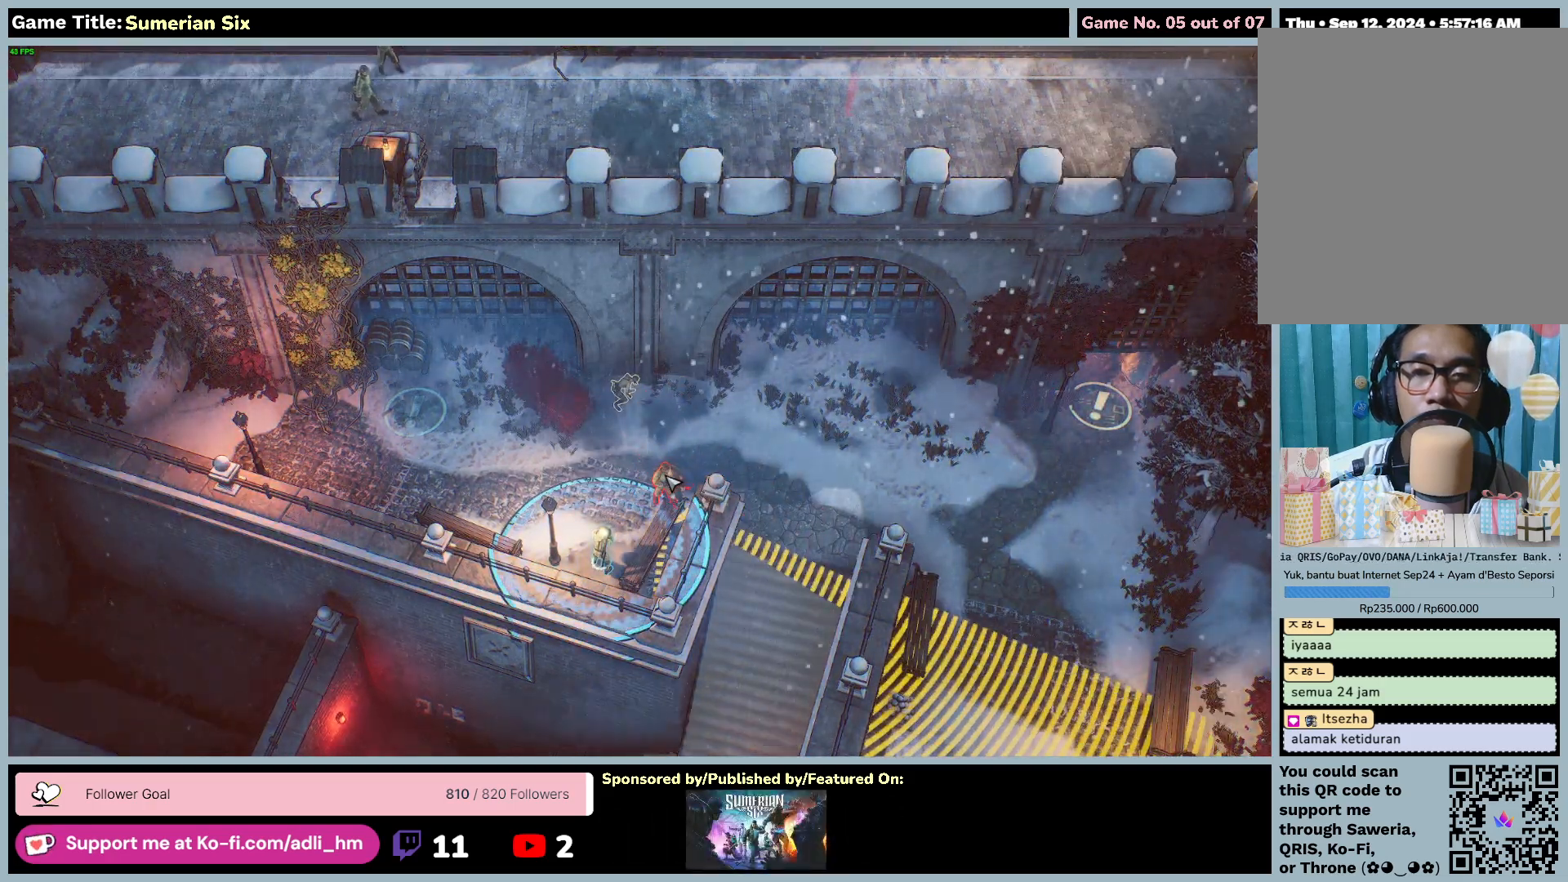
{"keys": [], "mouse": [], "events": [[217, "a", "up"], [367, "mouse_left", "up"]]}
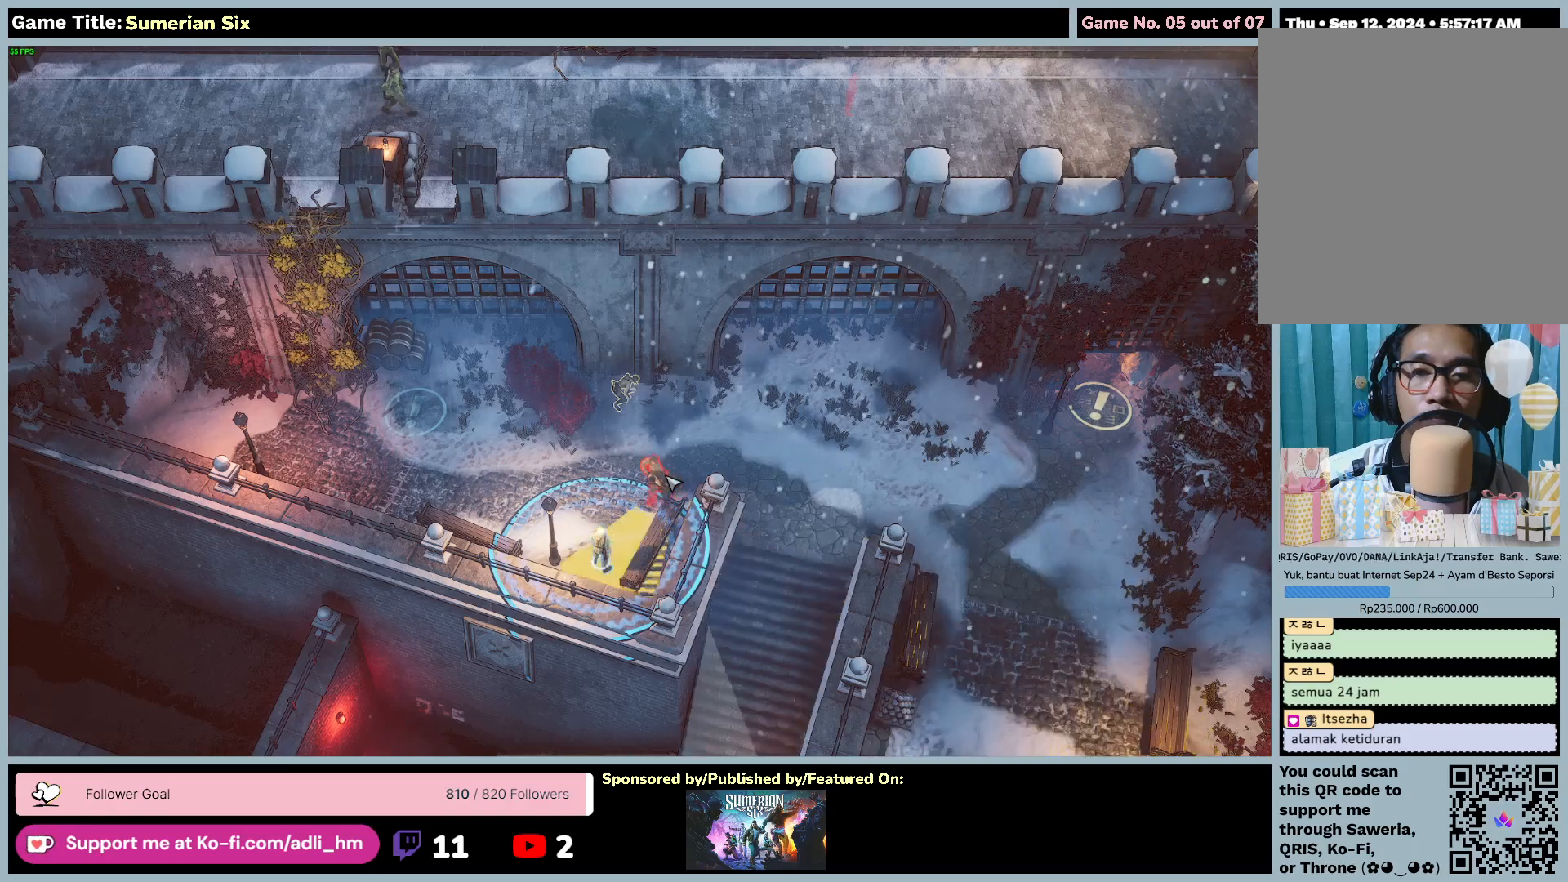
{"keys": [], "mouse": [], "events": []}
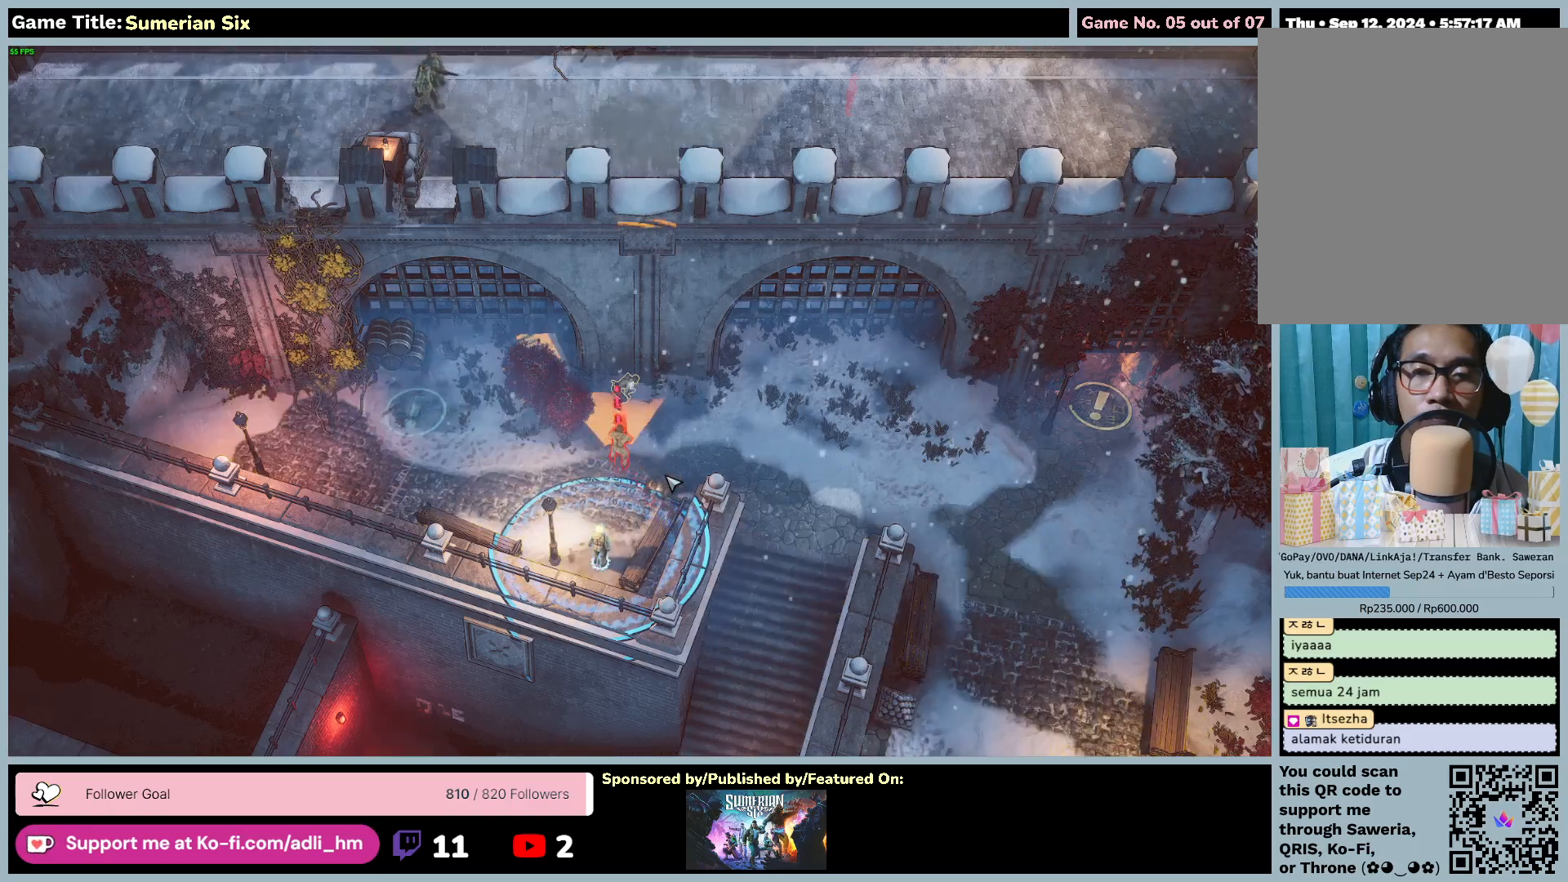
{"keys": [], "mouse": [], "events": []}
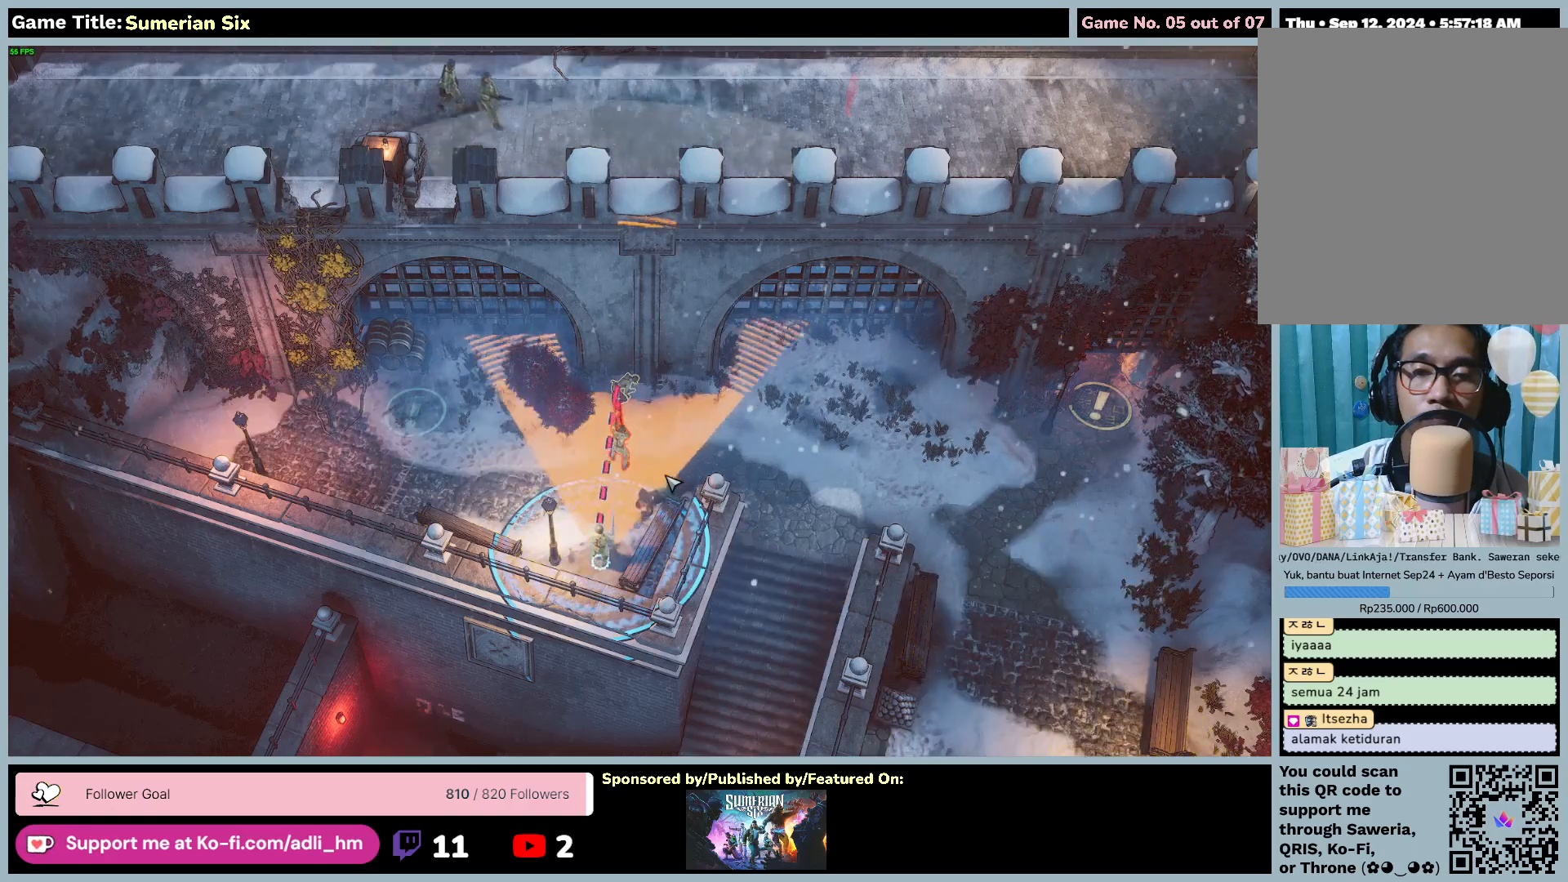
{"keys": [], "mouse": [], "events": []}
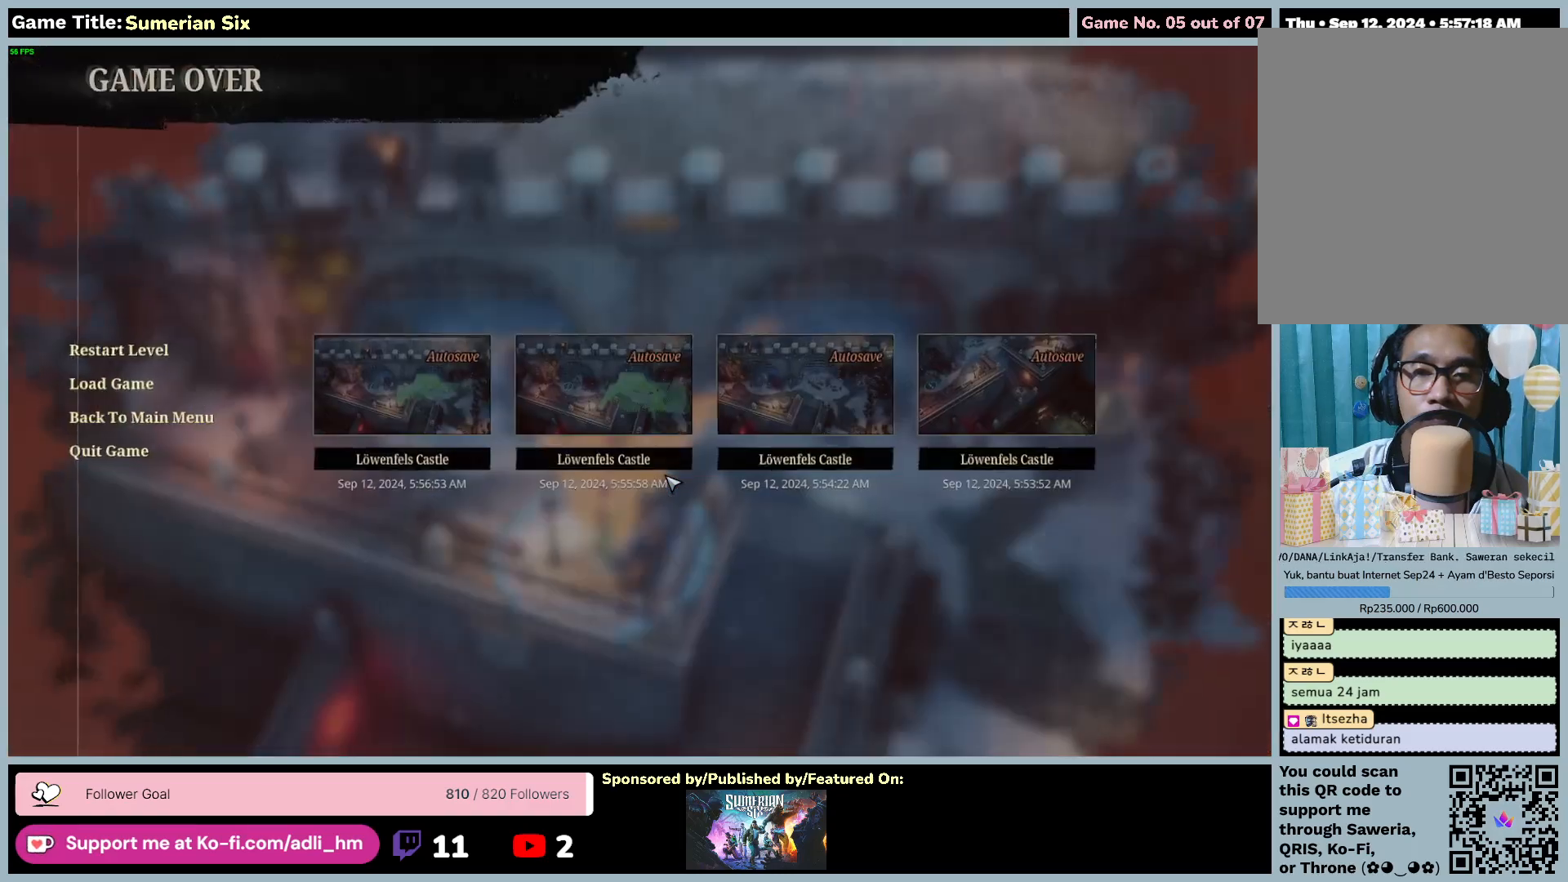
{"keys": [], "mouse": [], "events": []}
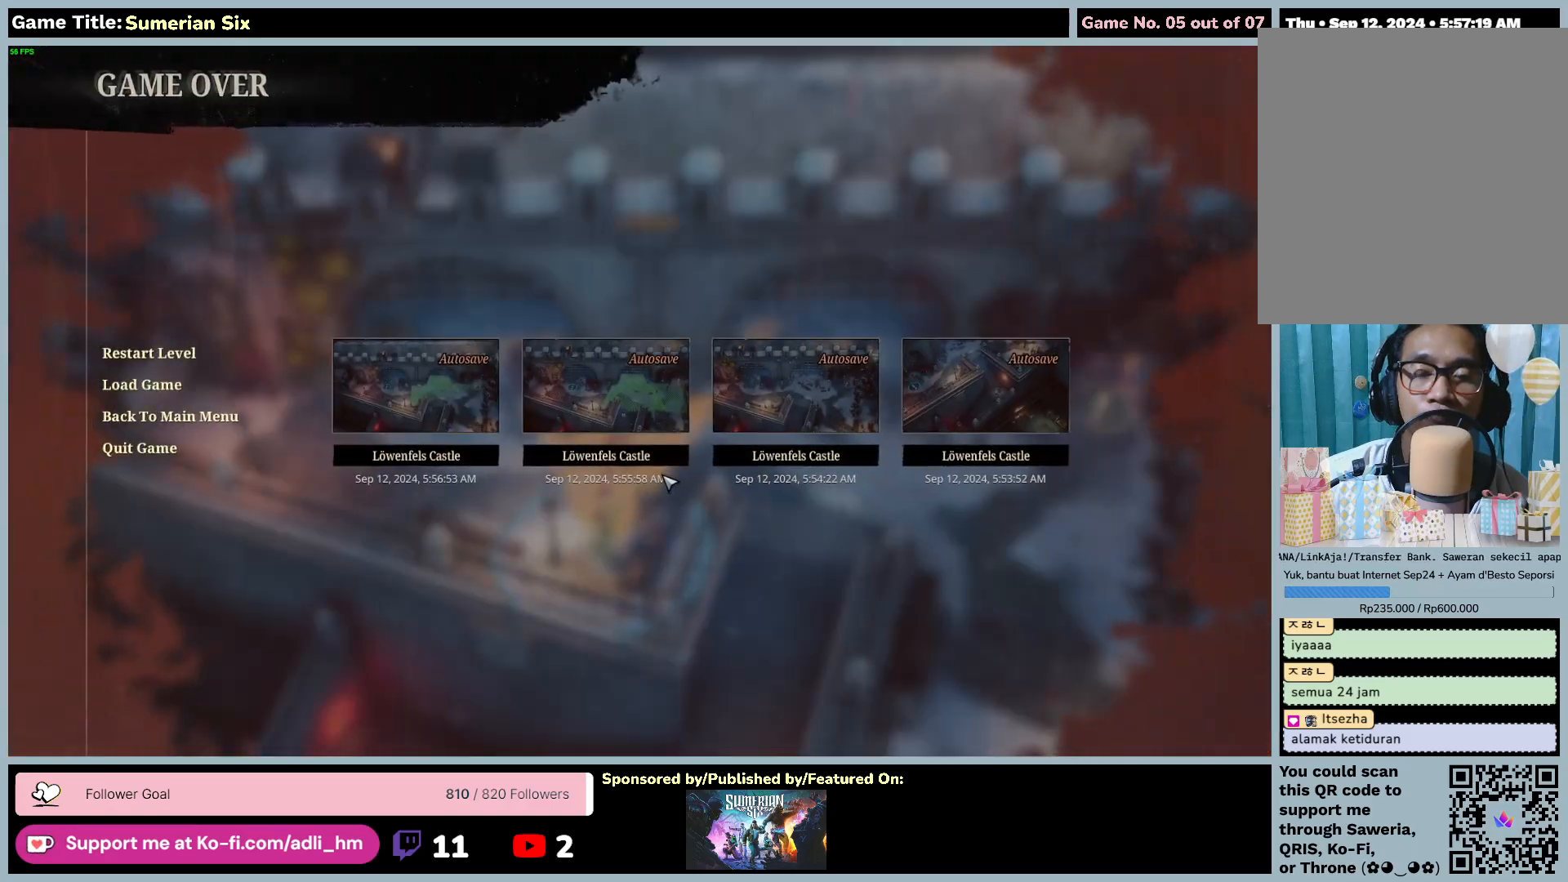
{"keys": [], "mouse": [], "events": []}
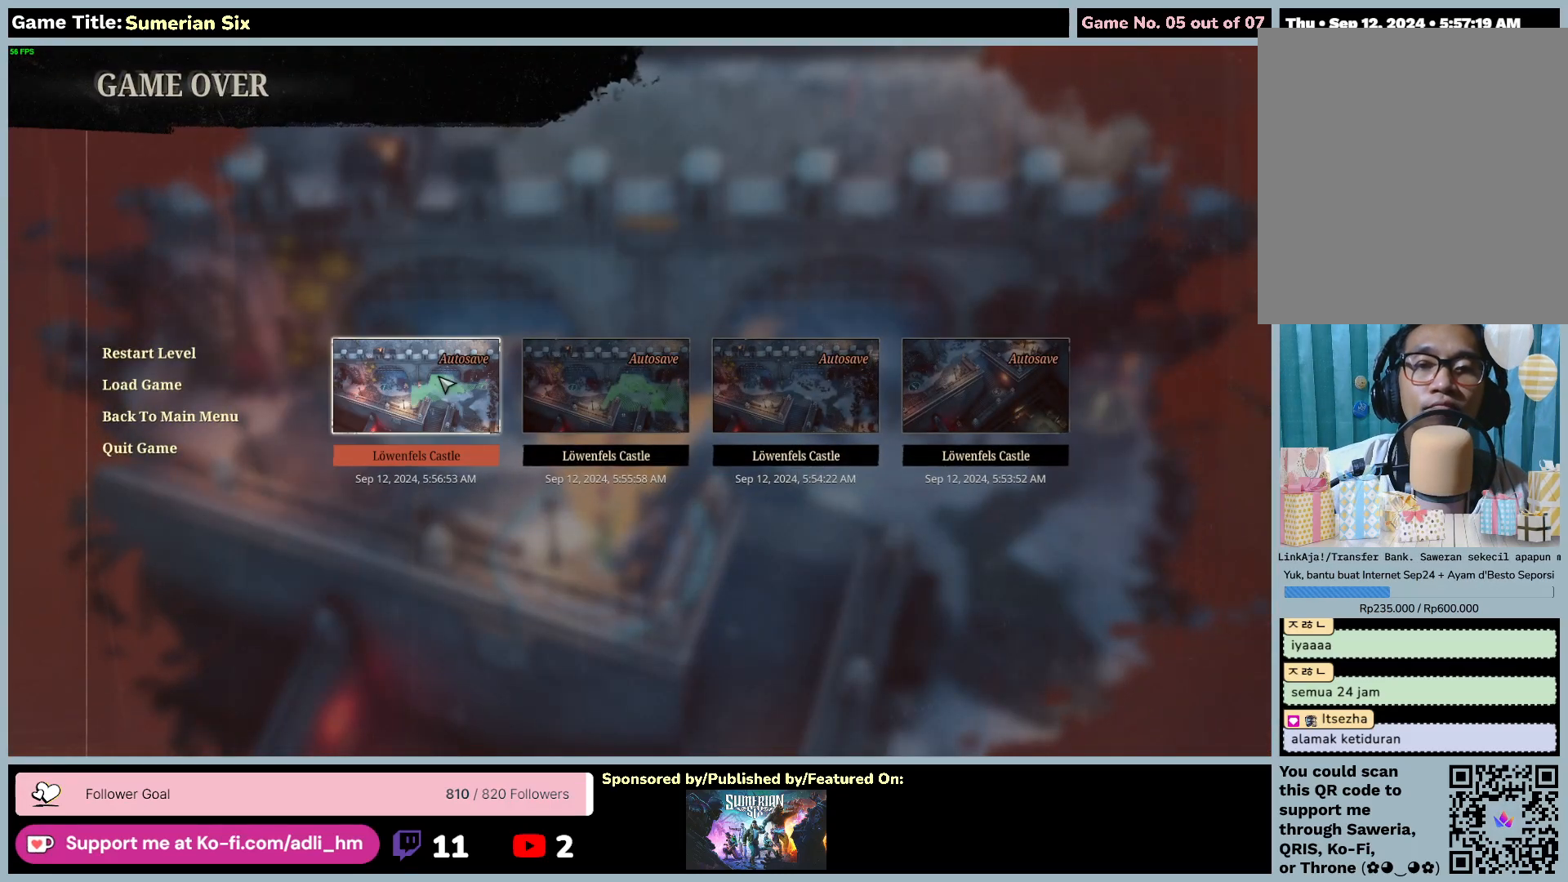
{"keys": [], "mouse": ["left"], "events": [[83, "mouse_left", "down"]]}
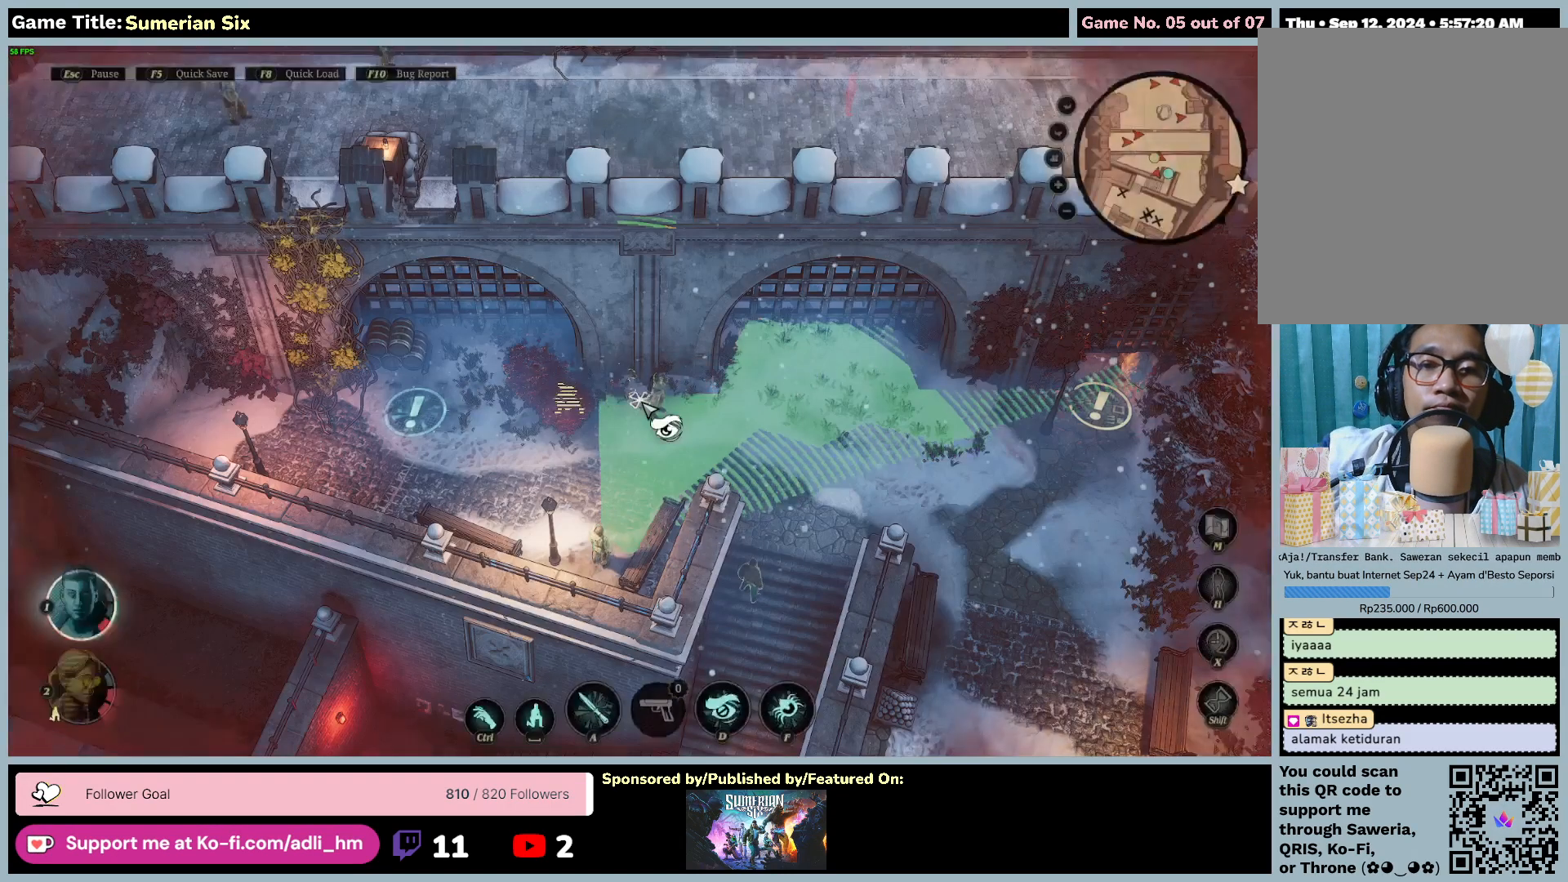
{"keys": [], "mouse": [], "events": [[67, "mouse_left", "up"]]}